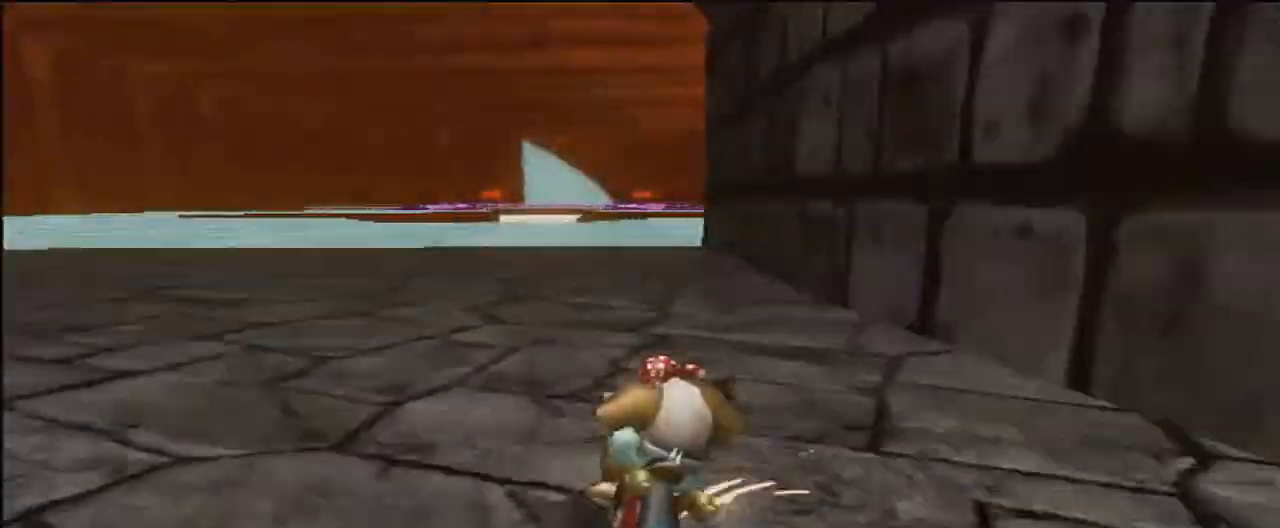
Gameplay with a controller (Nintendo layout); each line is a JSON object with the inputs held at the frame after it. "events" lists button and stick changes between this image and that frame as [ms after this image, input, new state], when the widget could be followed in between. Not read: B C_DOWN C_LEFT C_RIGHT C_UP L3 R3 Z.
{"buttons": ["A", "R1"], "left_stick": "up-right", "events": [[401, "left_stick", "up-right"]]}
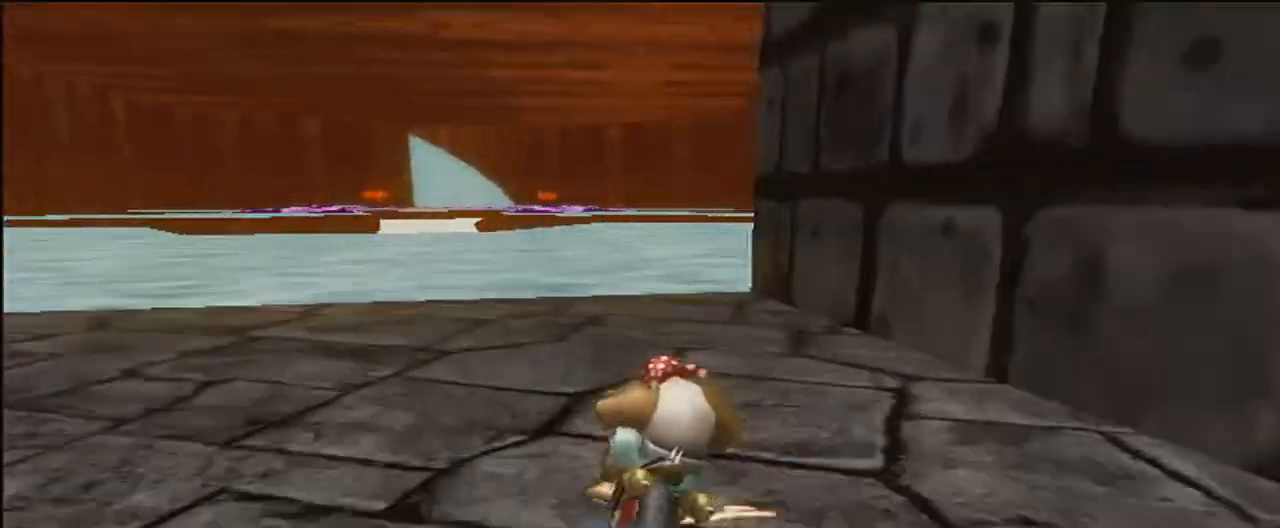
{"buttons": ["A"], "left_stick": "up-right", "events": [[133, "R1", "up"]]}
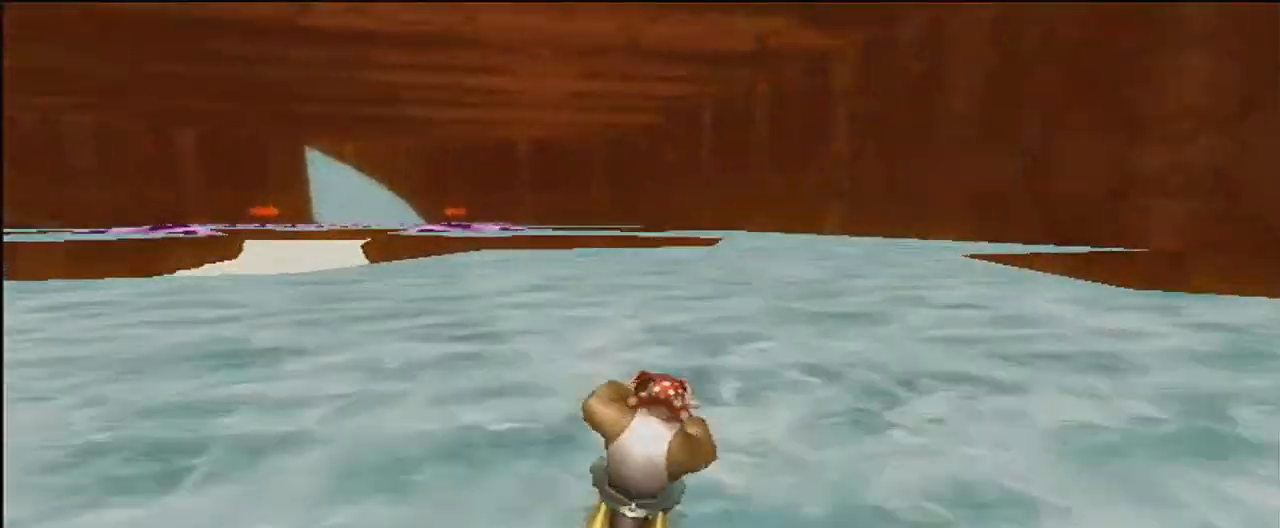
{"buttons": ["A"], "left_stick": "center", "events": [[134, "left_stick", "center"]]}
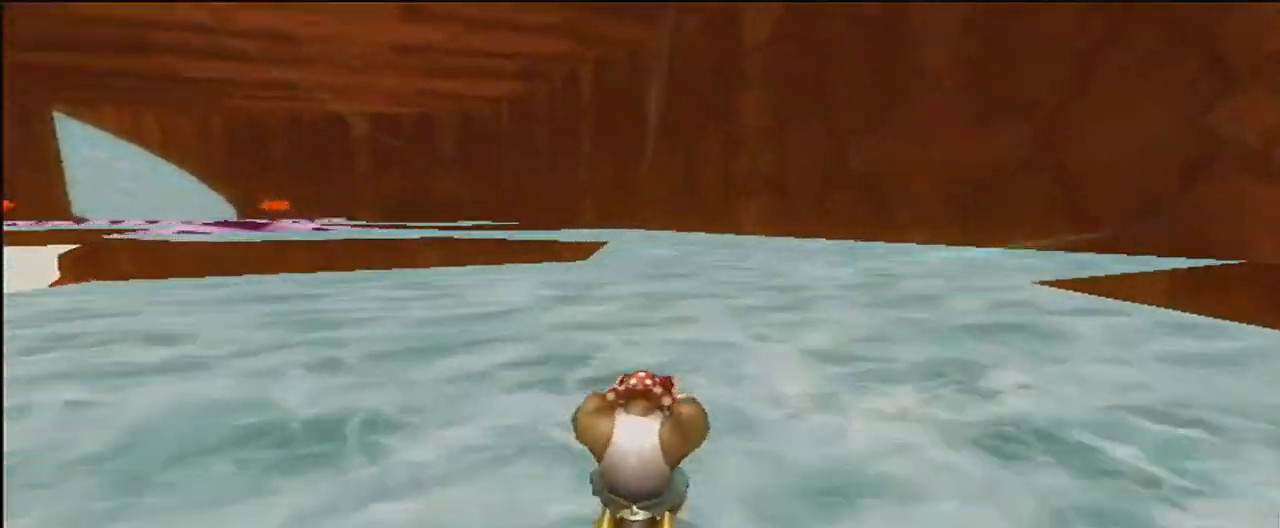
{"buttons": ["A", "R1"], "left_stick": "center", "events": [[433, "R1", "down"]]}